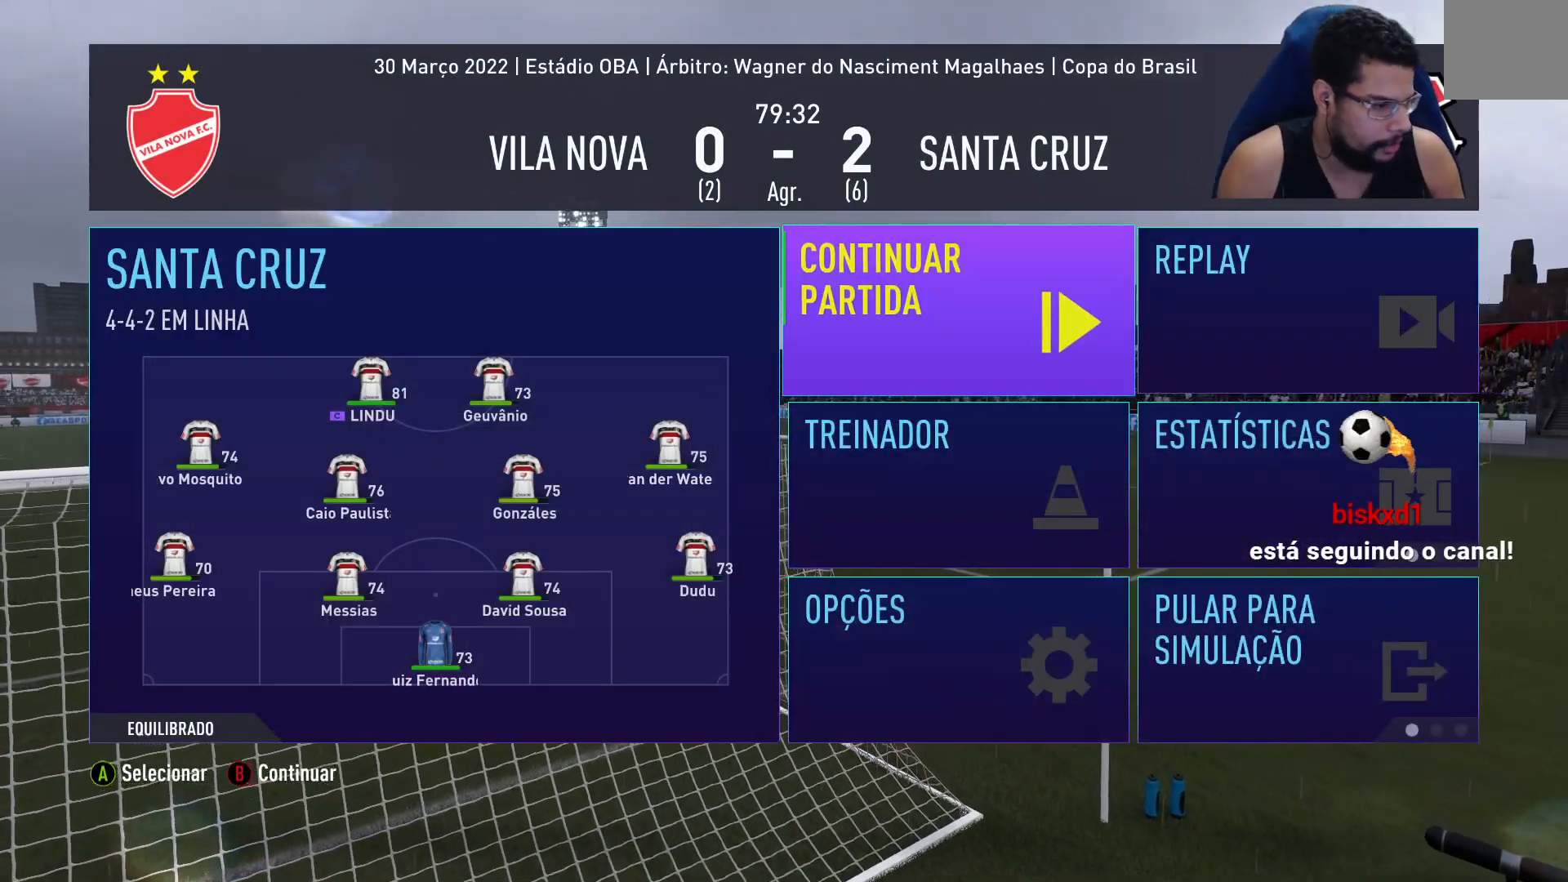
Gameplay with a controller (Xbox layout); each line is a JSON object with the inputs held at the frame after it. "events" lists button and stick changes between this image and that frame as [ms after this image, input, new state], when the widget could be followed in between.
{"buttons": ["R2"], "left_stick": "up-right", "right_stick": "center", "events": [[117, "B", "up"], [183, "left_stick", "up-right"], [300, "R2", "down"]]}
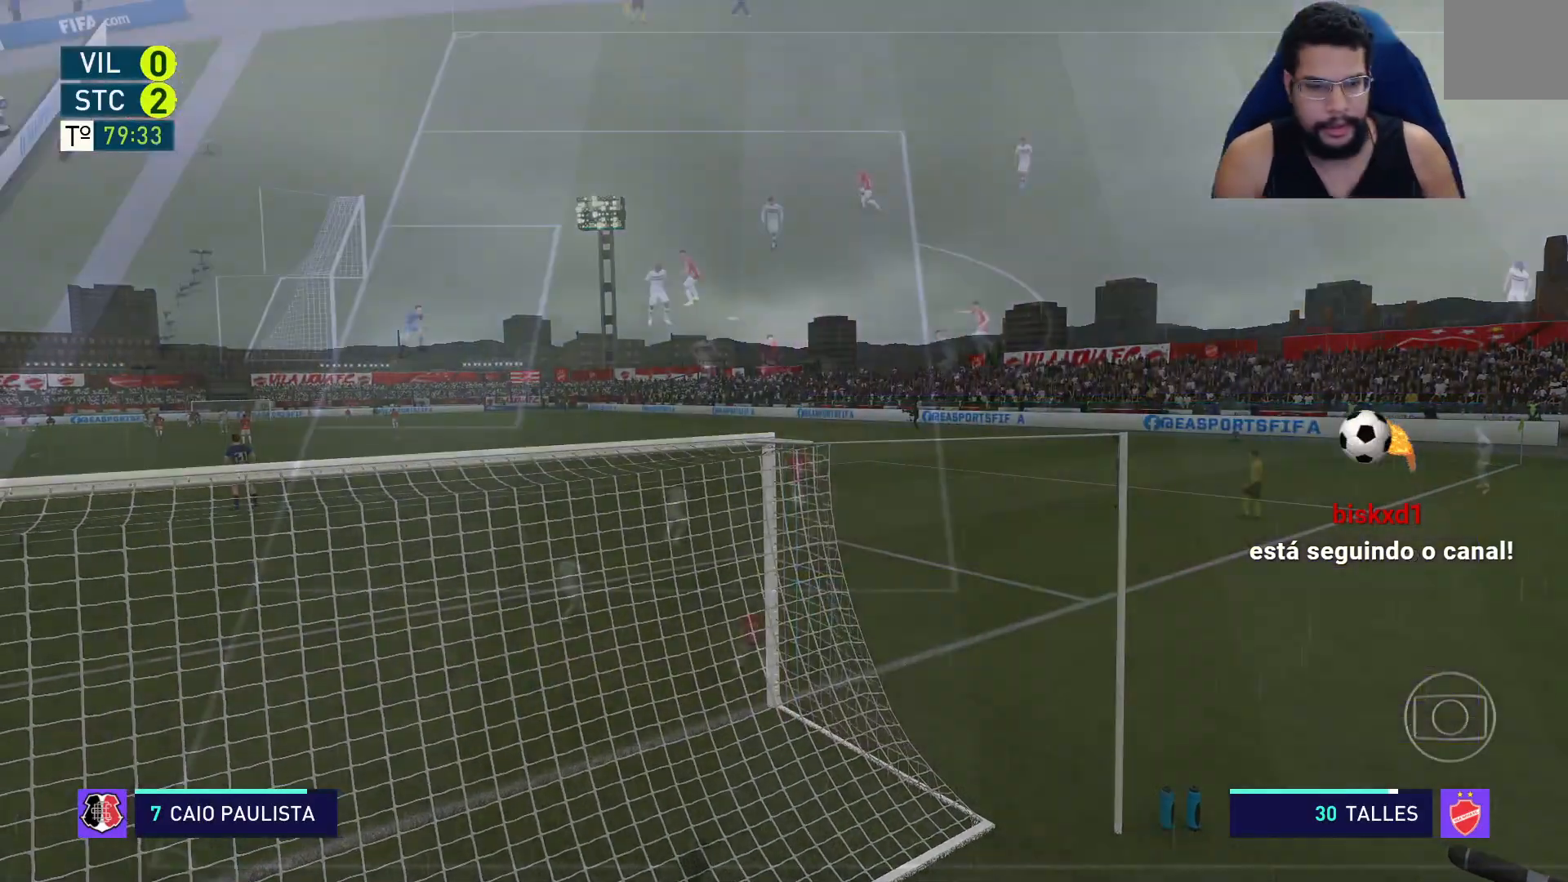
{"buttons": ["L1", "R2"], "left_stick": "up-right", "right_stick": "center", "events": [[450, "L1", "down"]]}
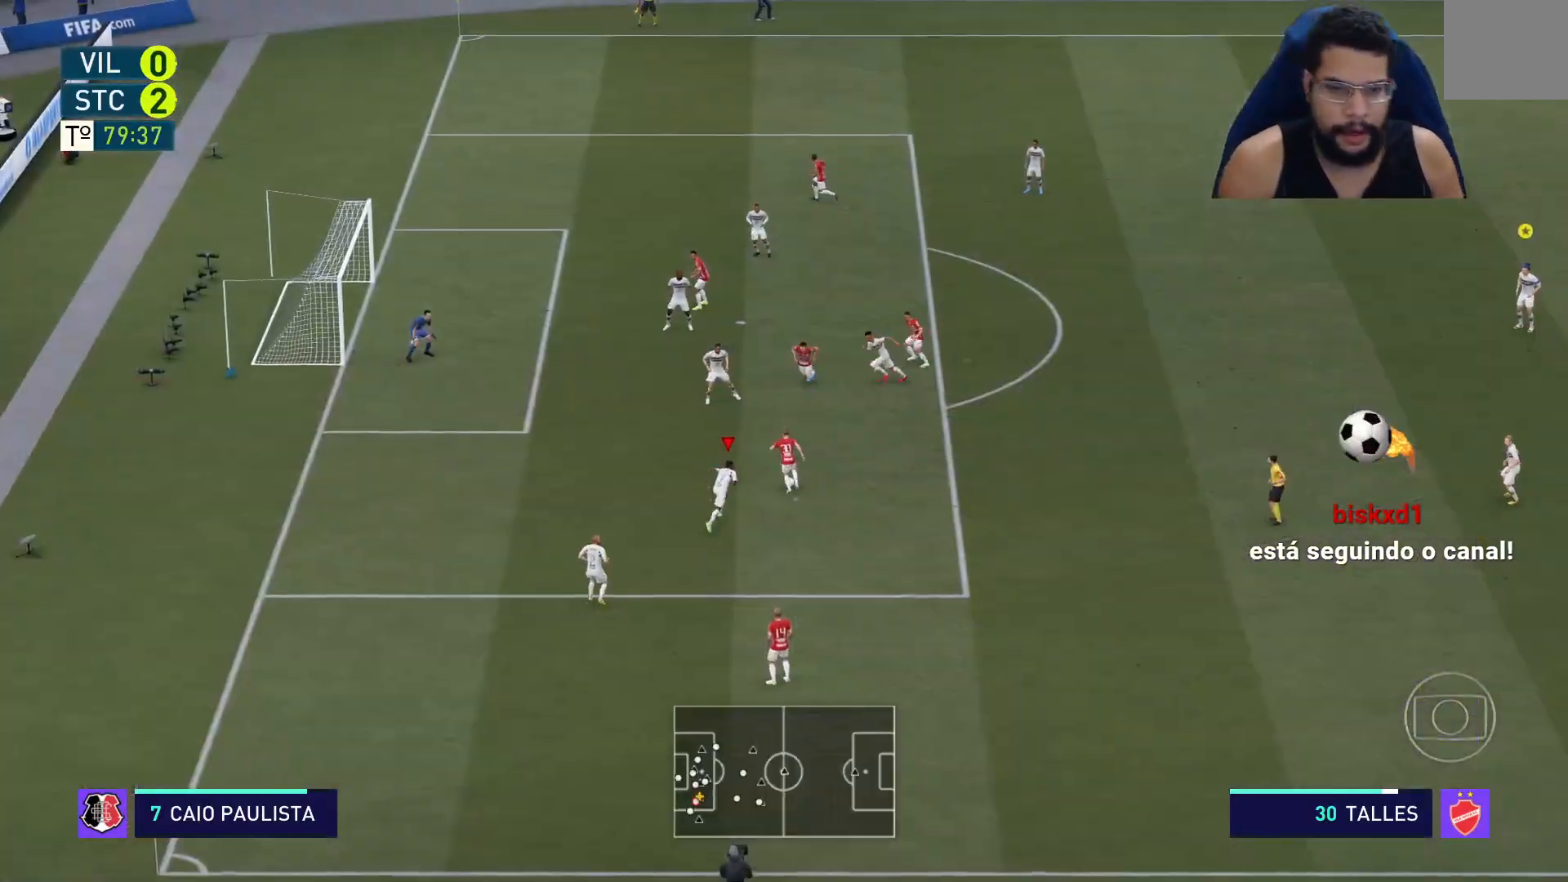
{"buttons": ["L2", "R2"], "left_stick": "down", "right_stick": "center", "events": [[17, "L1", "up"], [83, "L2", "down"], [150, "left_stick", "down-right"], [217, "left_stick", "down"]]}
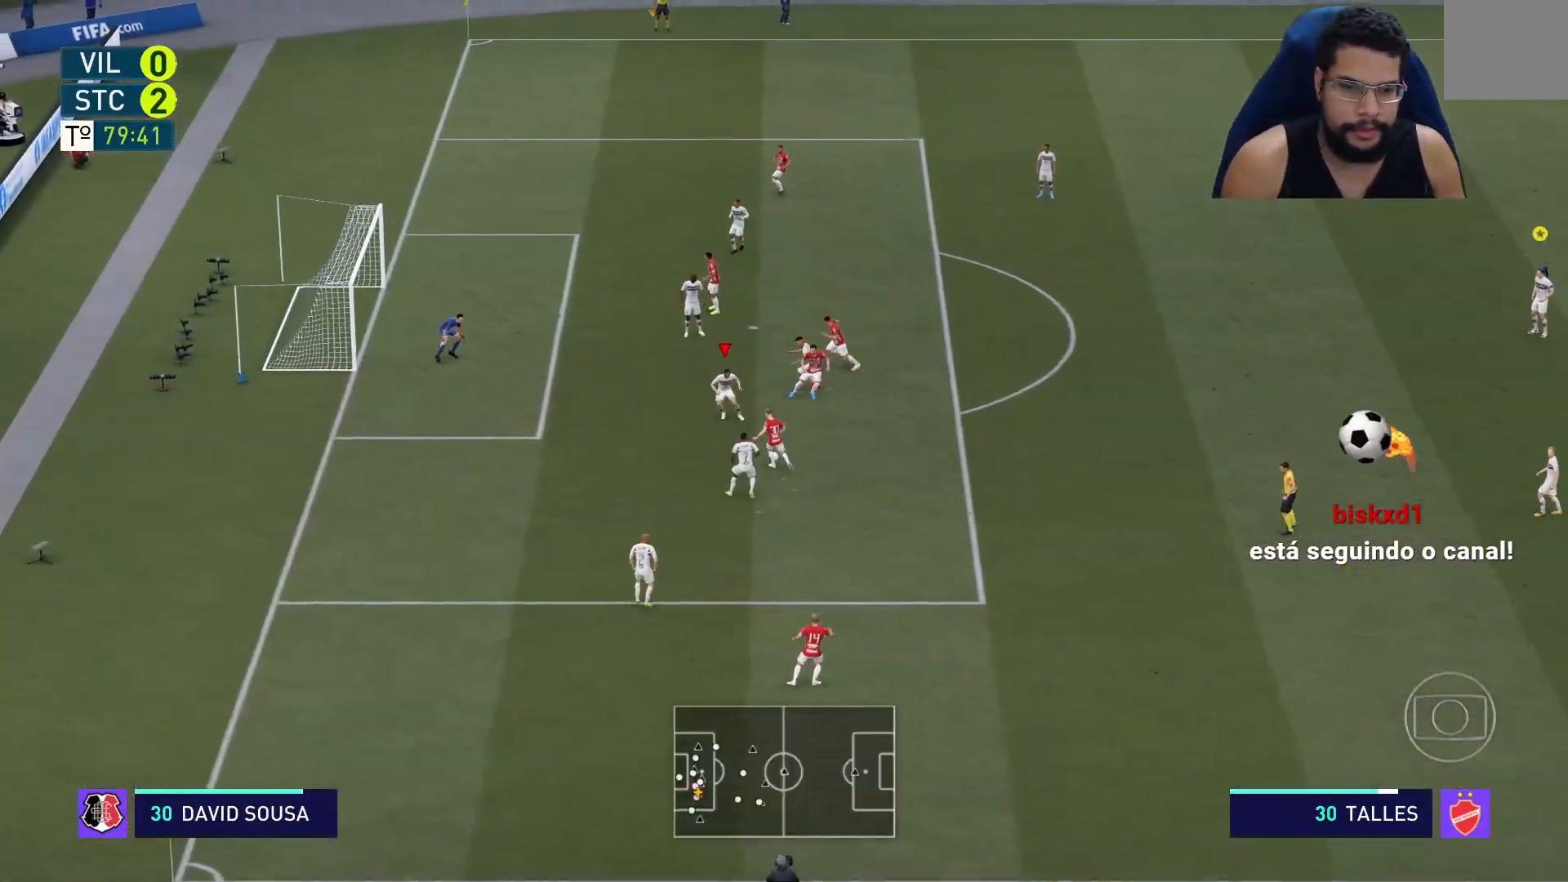
{"buttons": ["L2", "R2"], "left_stick": "down", "right_stick": "center", "events": []}
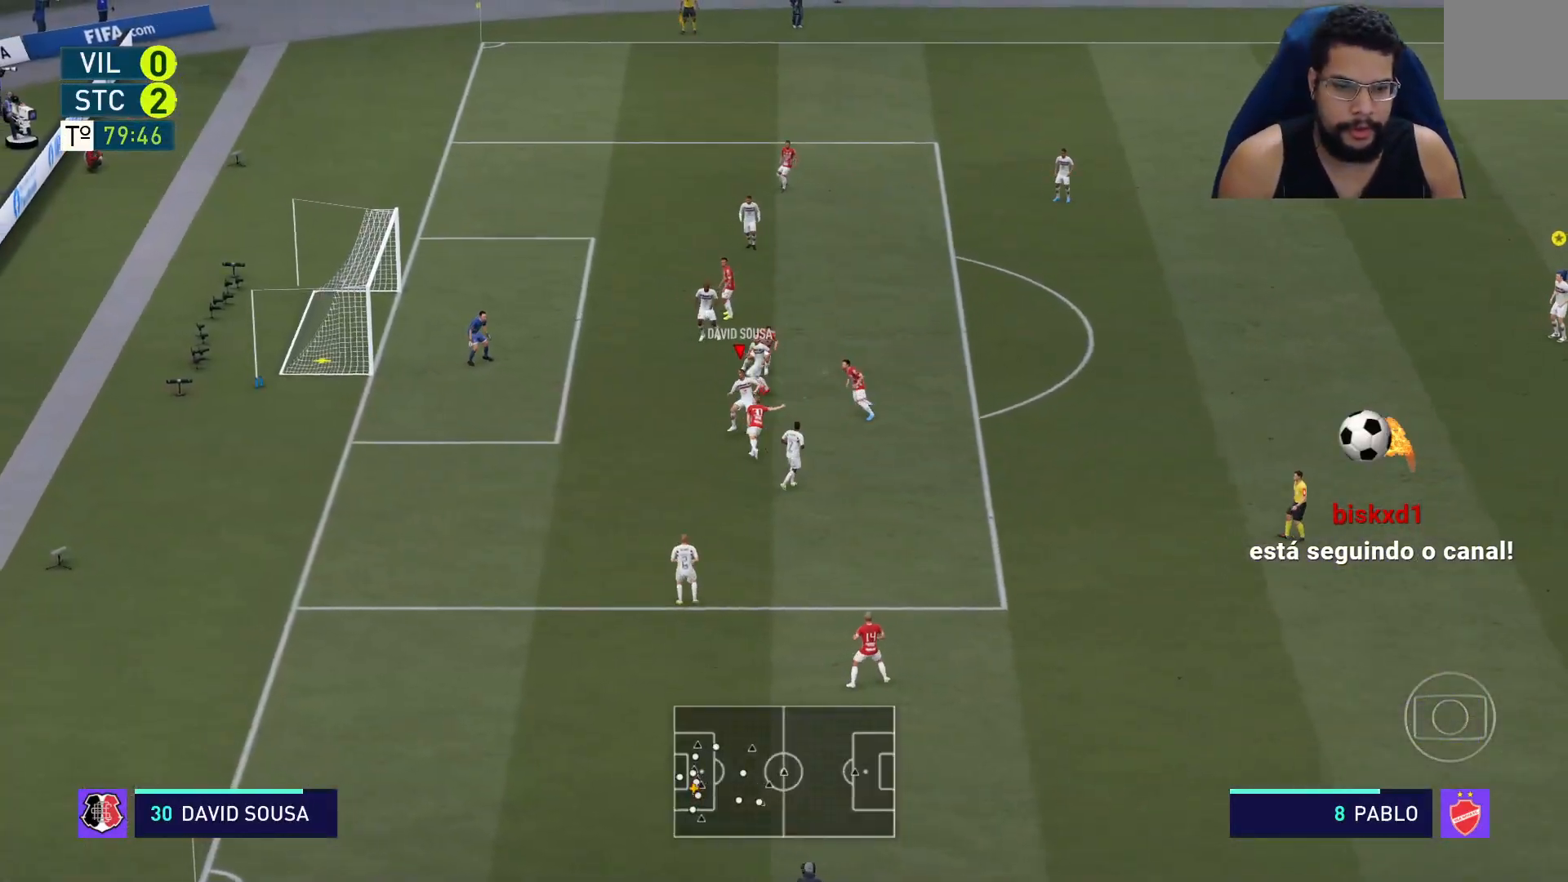
{"buttons": ["L2", "R2"], "left_stick": "left", "right_stick": "center", "events": [[383, "left_stick", "left"]]}
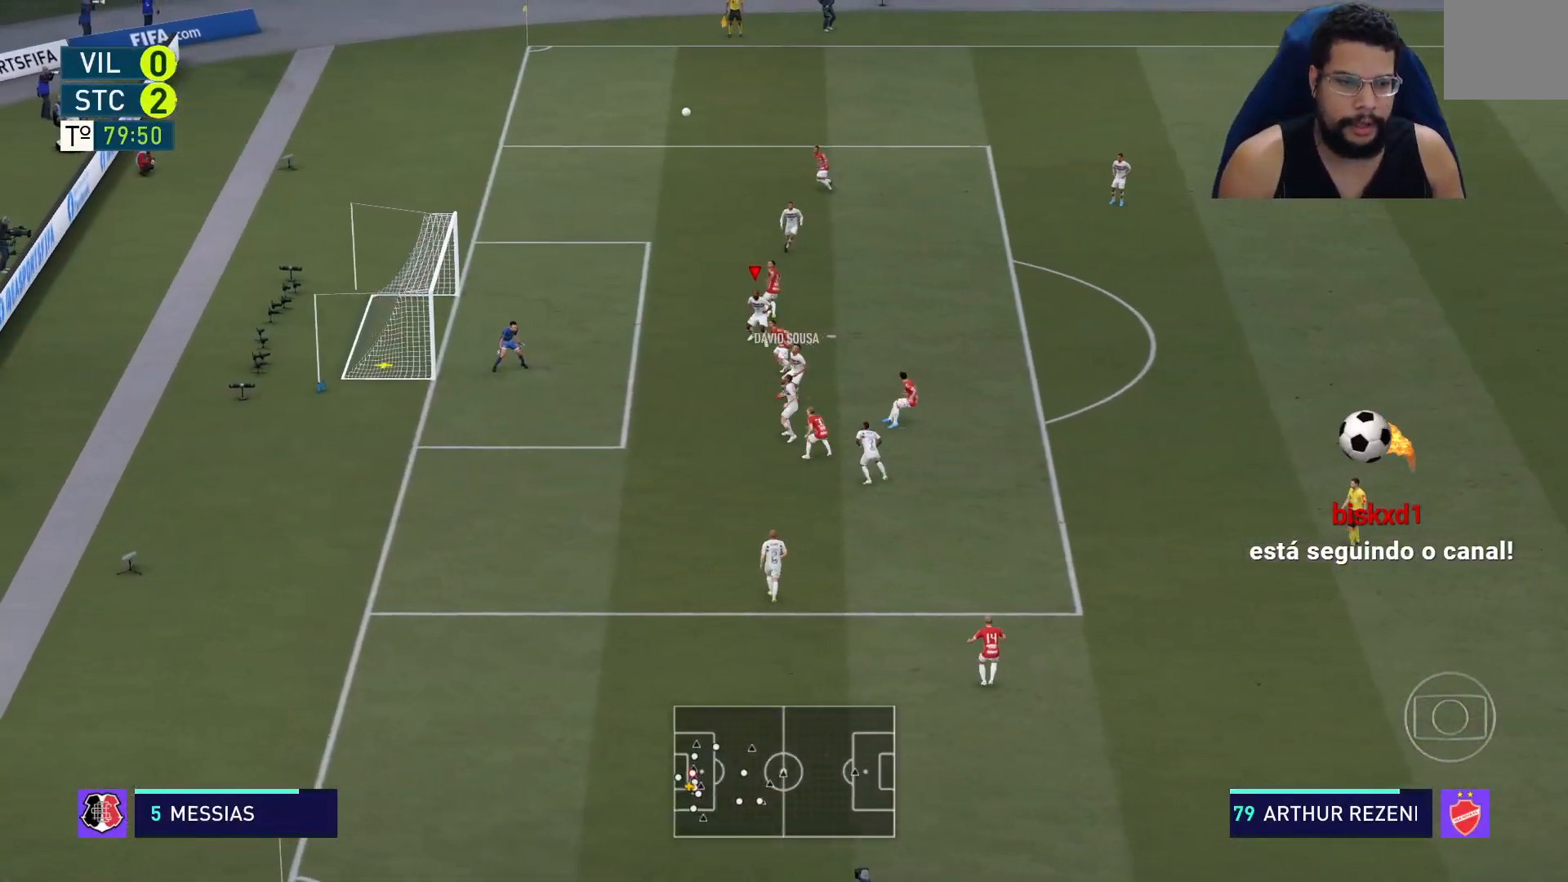
{"buttons": ["R2"], "left_stick": "center", "right_stick": "center", "events": [[100, "left_stick", "up-left"], [167, "L2", "up"], [467, "left_stick", "center"]]}
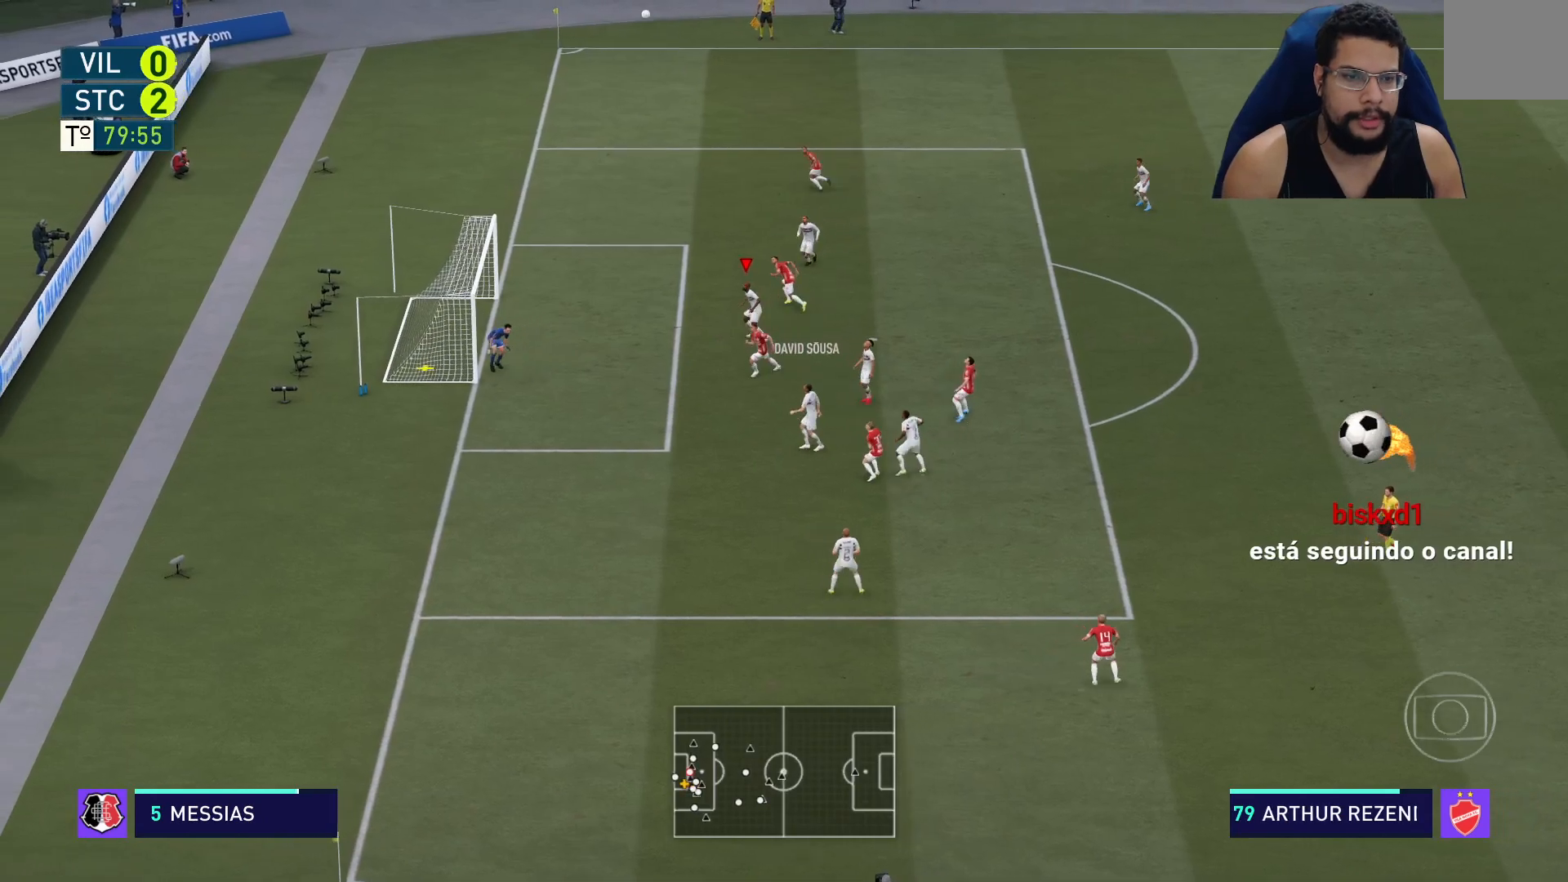
{"buttons": [], "left_stick": "center", "right_stick": "center", "events": [[17, "R2", "up"]]}